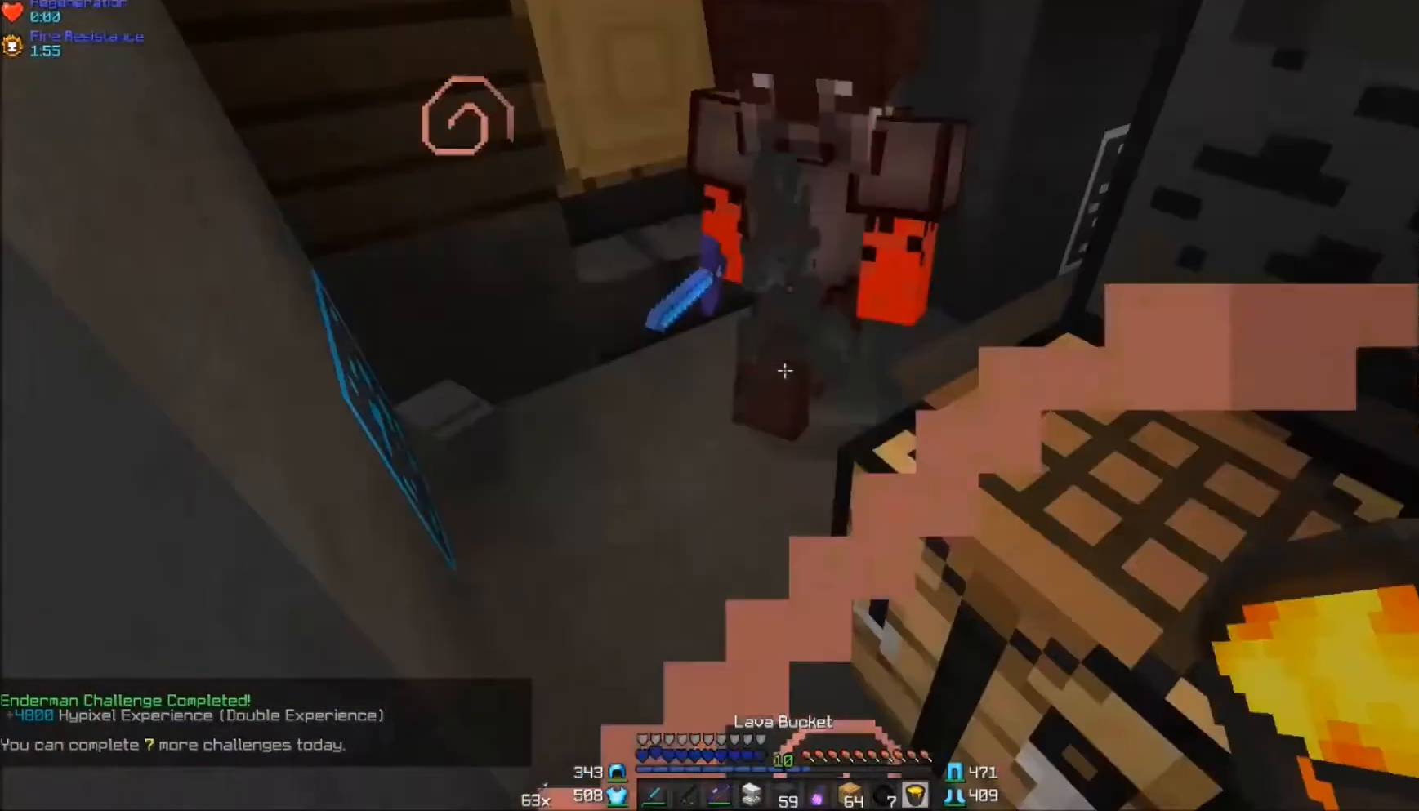
Gameplay with keyboard and mouse; each line is a JSON object with the keys and mouse buttons held at the frame after it. "events" lists presses ("down") and releases ("up") of "a", "d", "s", "w", "mouse_left" and "mouse_right" between this image and that frame as [ms after this image, input, new state], when the widget could be followed in between. "mouse_left", "mouse_right" = the "left", "right" buttons of the "mouse" list. No other keys are recorded. Fast repeated clicks can show as one long hold. Mouse movement is not recorded.
{"keys": ["d", "s"], "mouse": [], "events": [[367, "d", "down"]]}
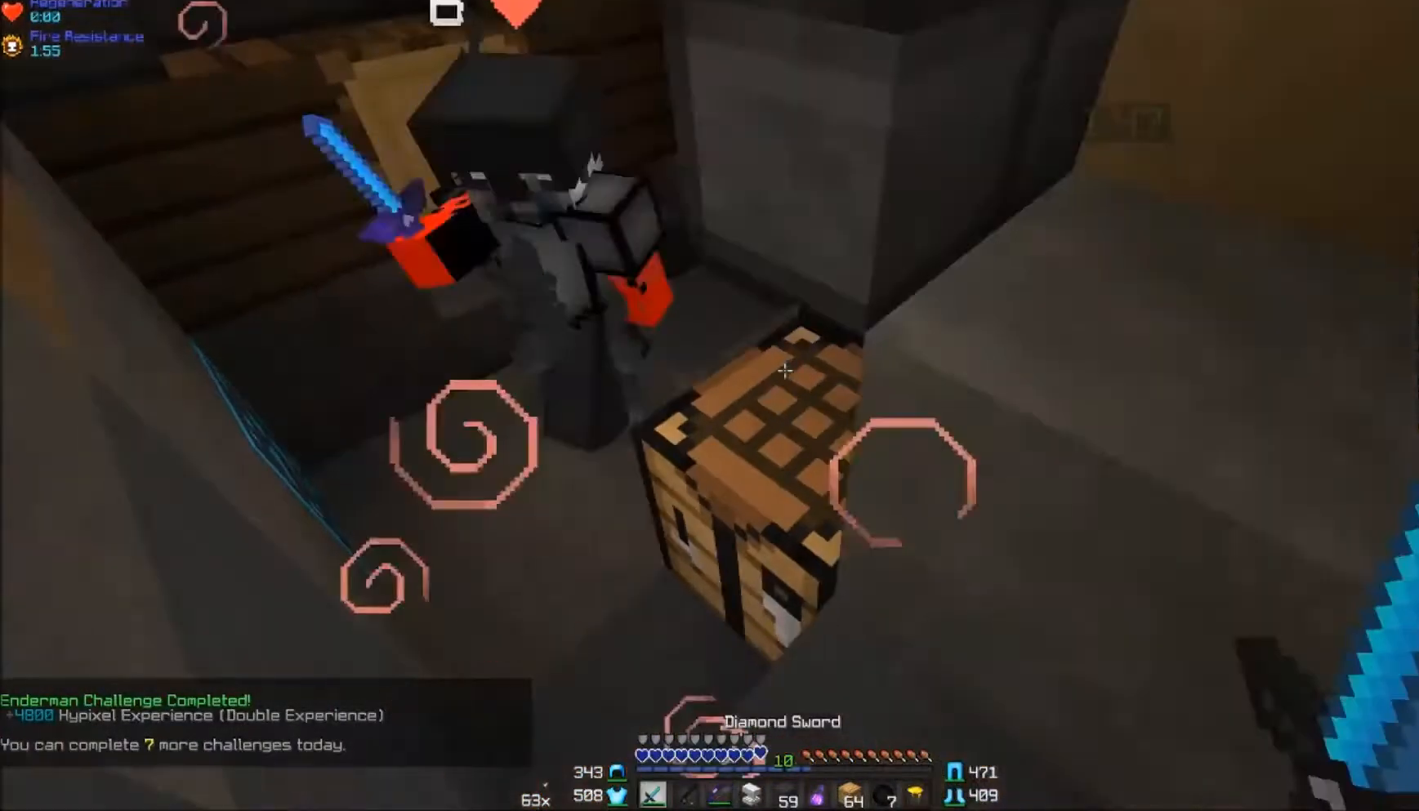
{"keys": ["d", "w"], "mouse": [], "events": [[33, "s", "up"], [183, "w", "down"]]}
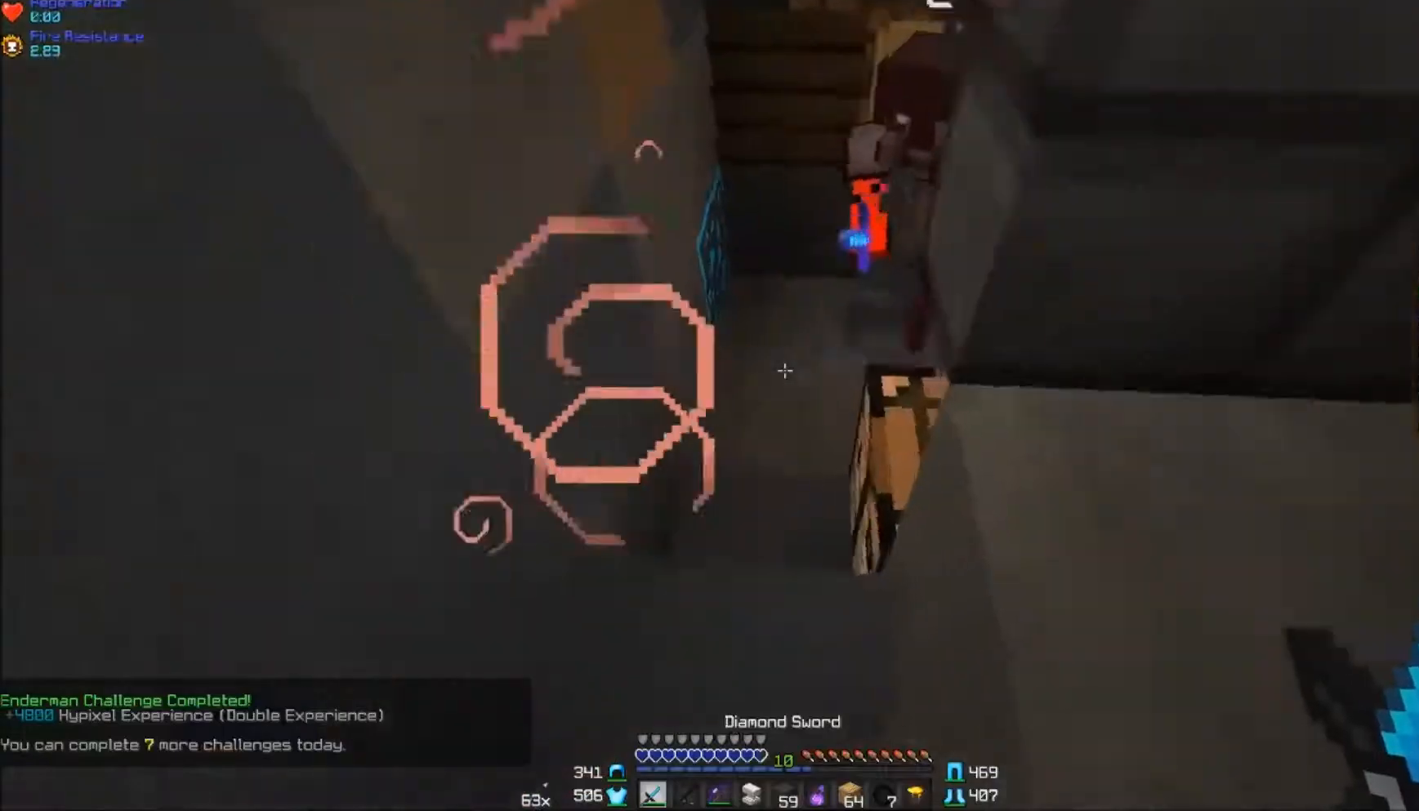
{"keys": ["d", "s"], "mouse": [], "events": [[17, "w", "up"], [117, "mouse_right", "down"], [117, "s", "down"], [217, "mouse_right", "up"], [267, "mouse_right", "down"], [417, "mouse_right", "up"]]}
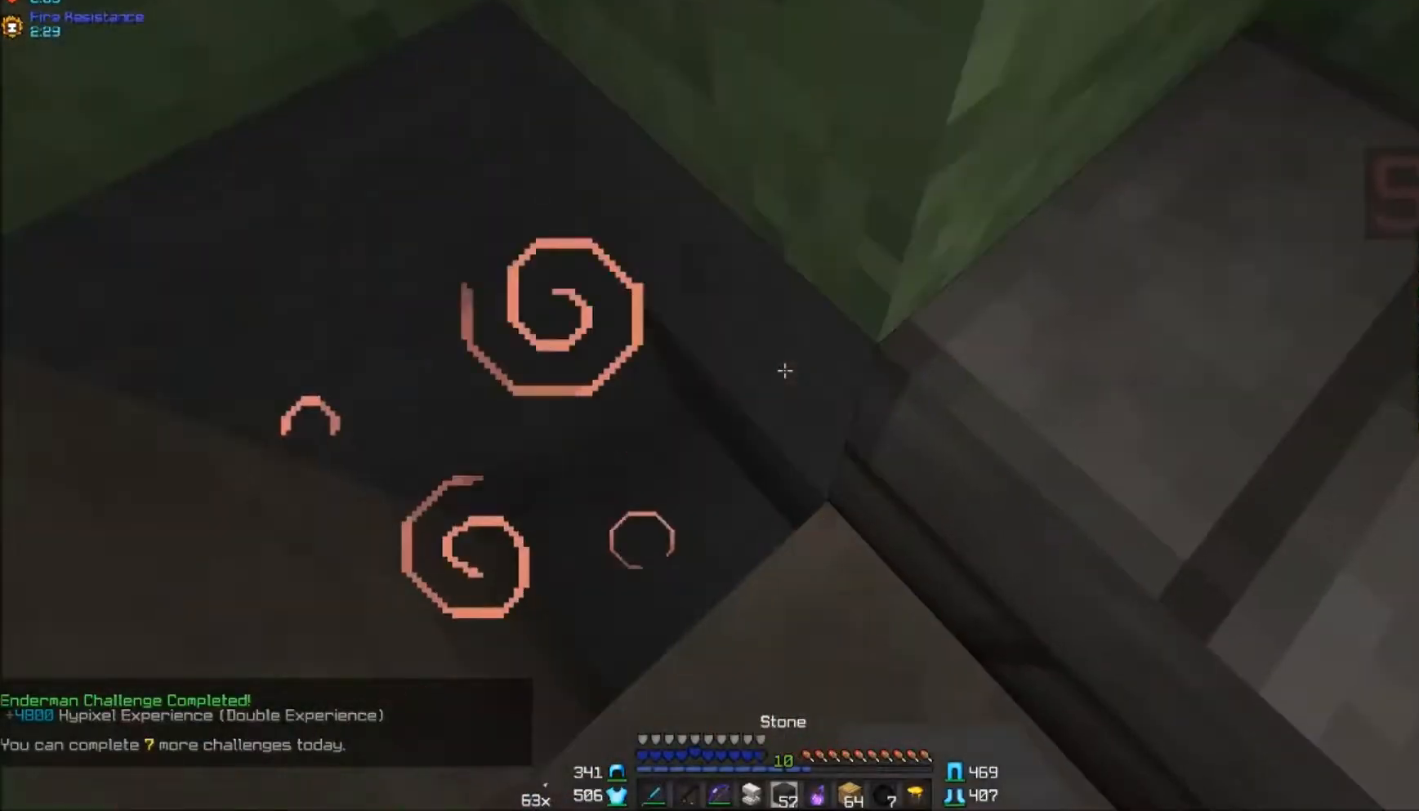
{"keys": ["d", "w"], "mouse": [], "events": [[133, "d", "up"], [133, "mouse_right", "down"], [167, "mouse_right", "up"], [333, "d", "down"], [333, "s", "up"], [467, "w", "down"]]}
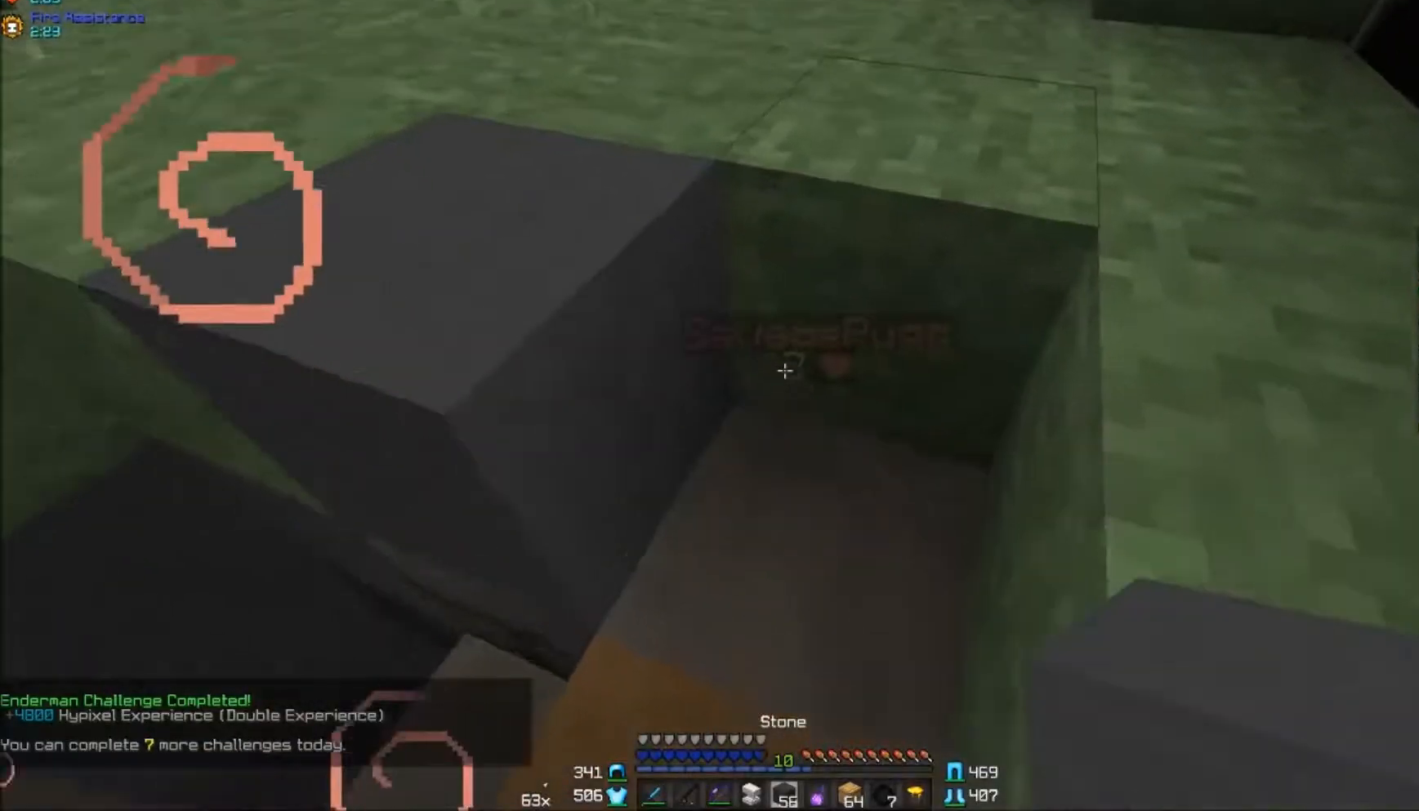
{"keys": ["w"], "mouse": [], "events": [[83, "d", "up"]]}
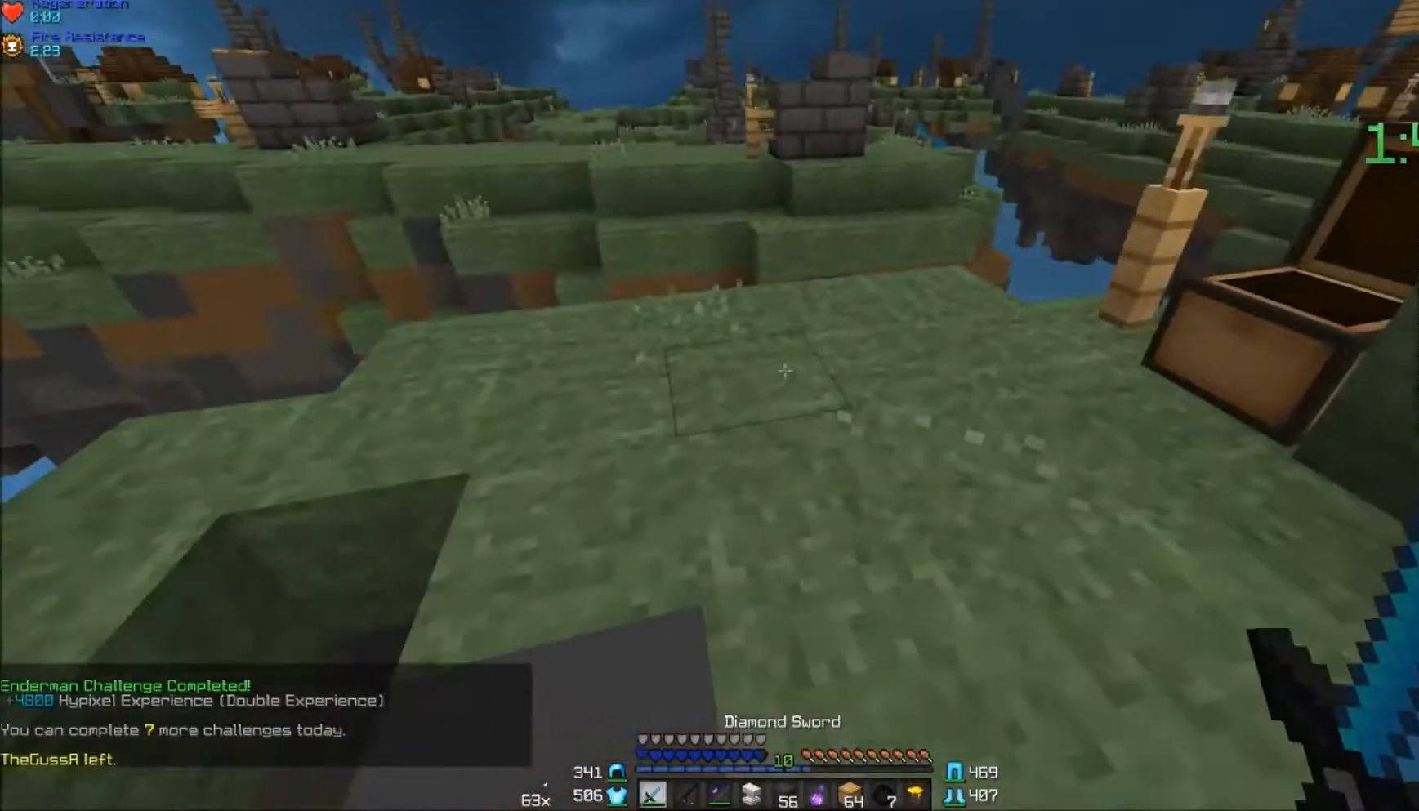
{"keys": ["d", "w"], "mouse": [], "events": [[167, "a", "down"], [350, "a", "up"], [367, "d", "down"]]}
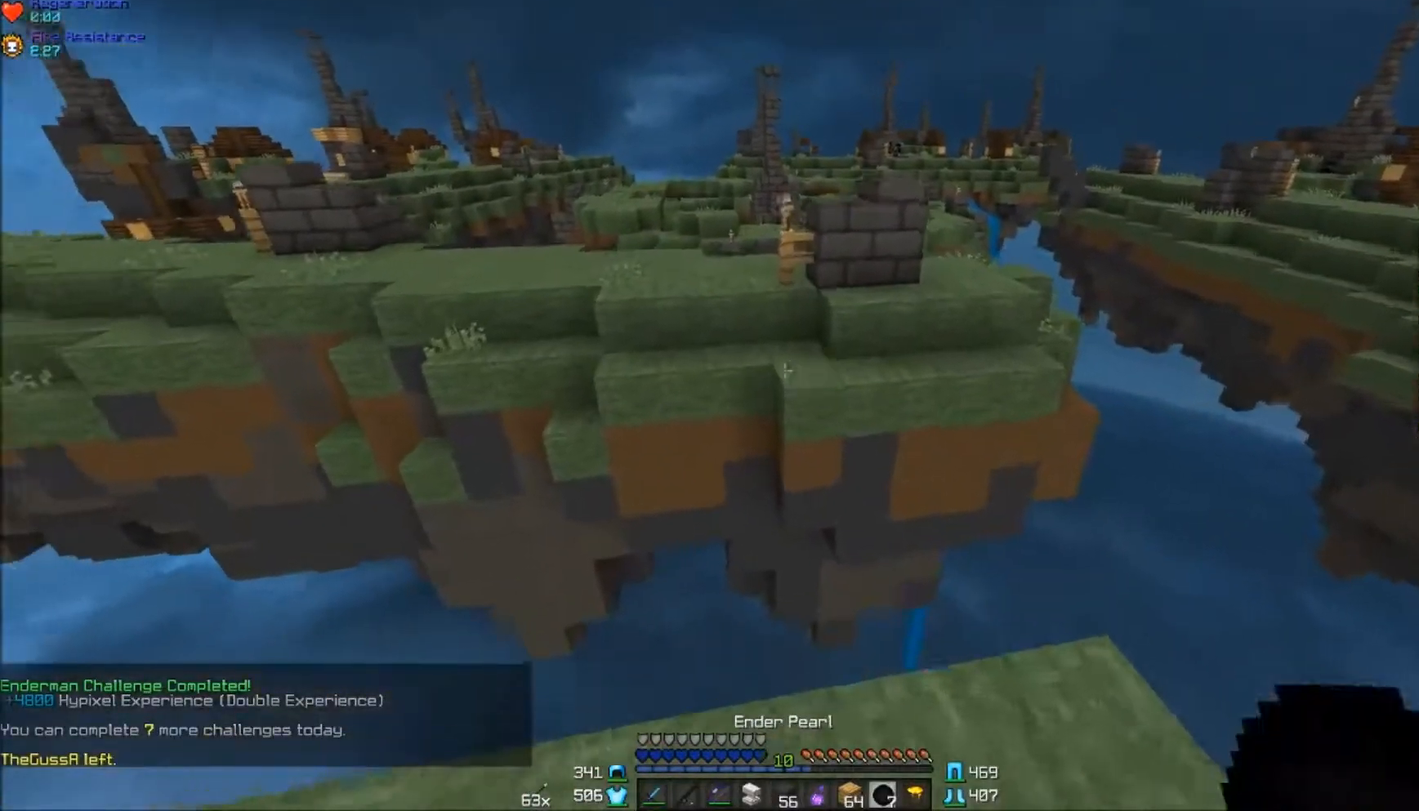
{"keys": ["w"], "mouse": [], "events": [[17, "d", "up"], [400, "mouse_right", "down"], [467, "mouse_right", "up"]]}
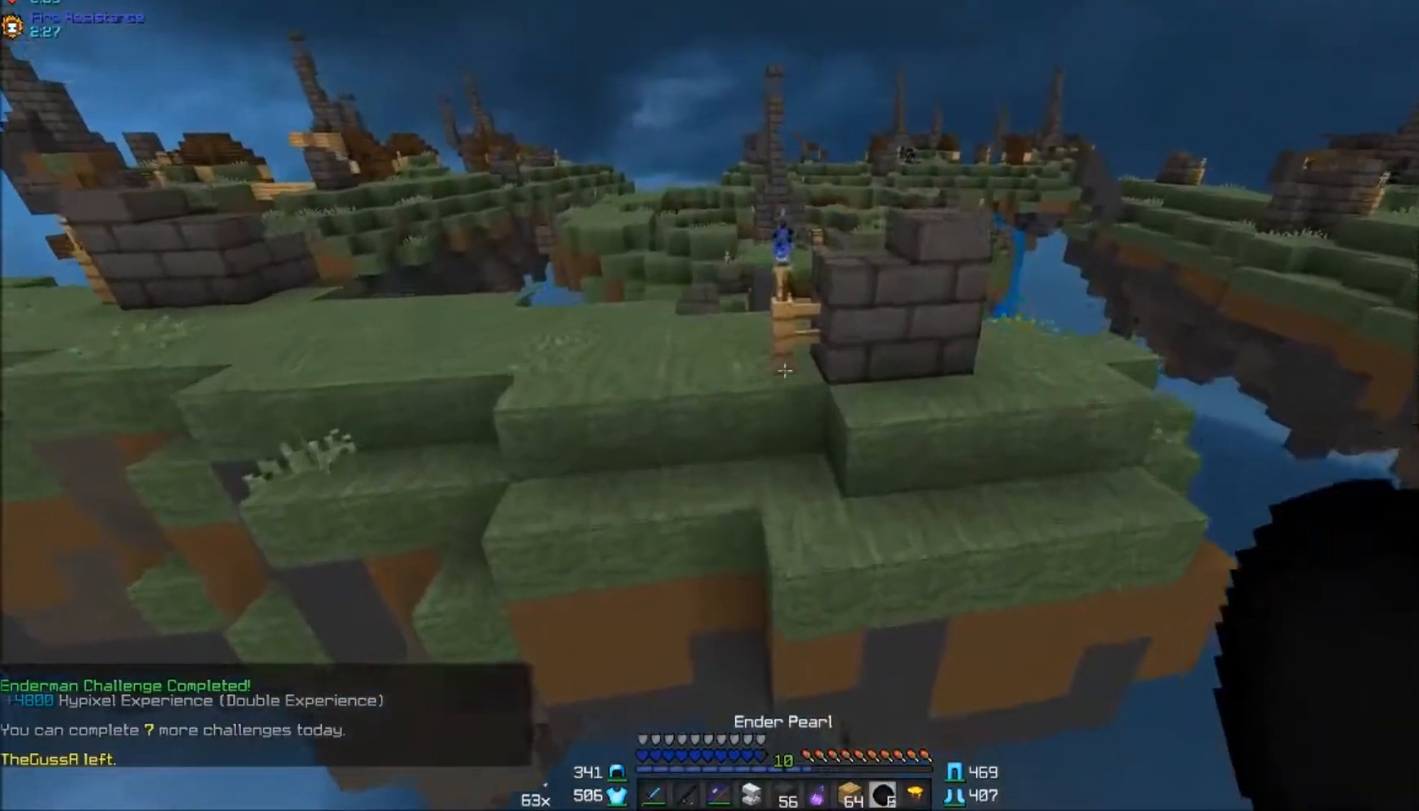
{"keys": ["a", "w"], "mouse": [], "events": [[417, "a", "down"]]}
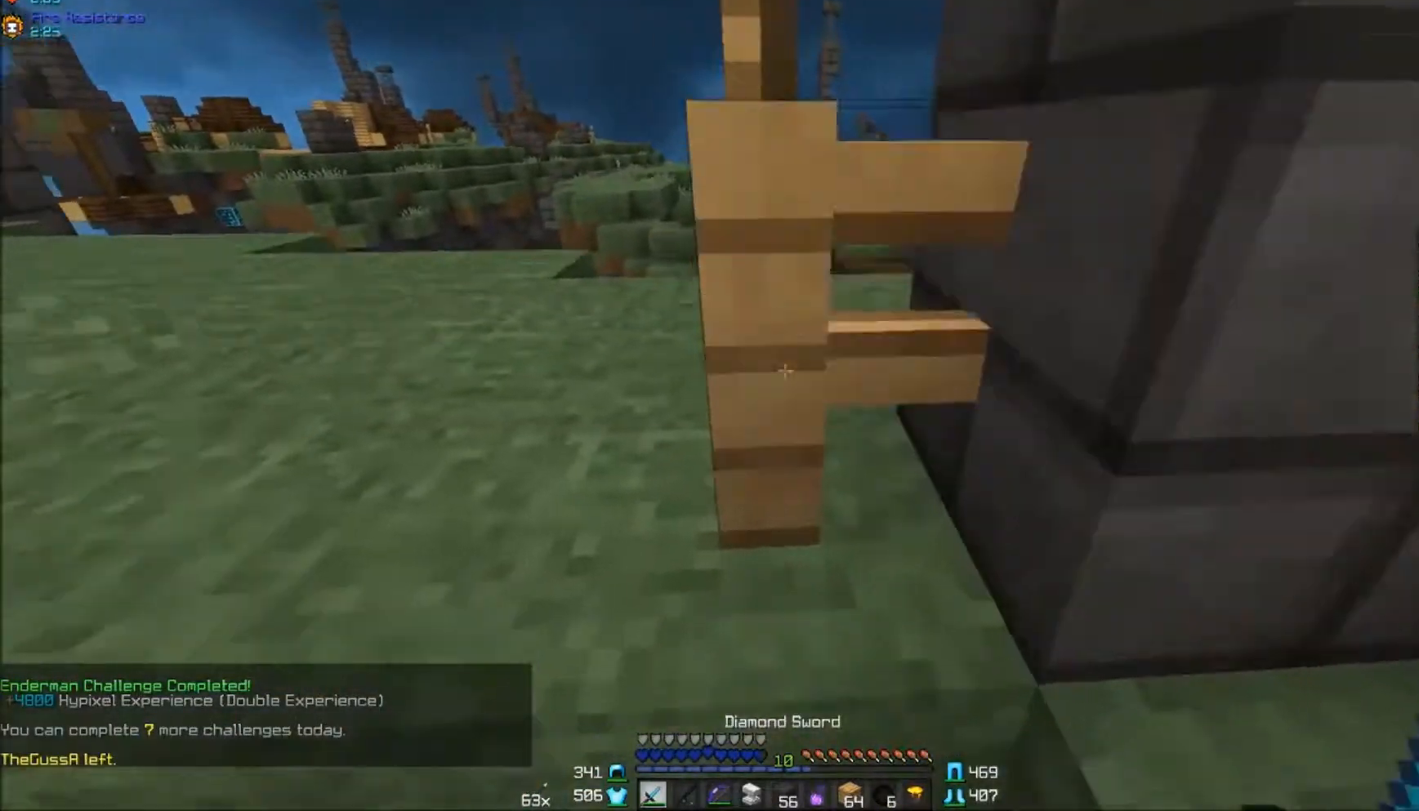
{"keys": ["a", "w"], "mouse": [], "events": []}
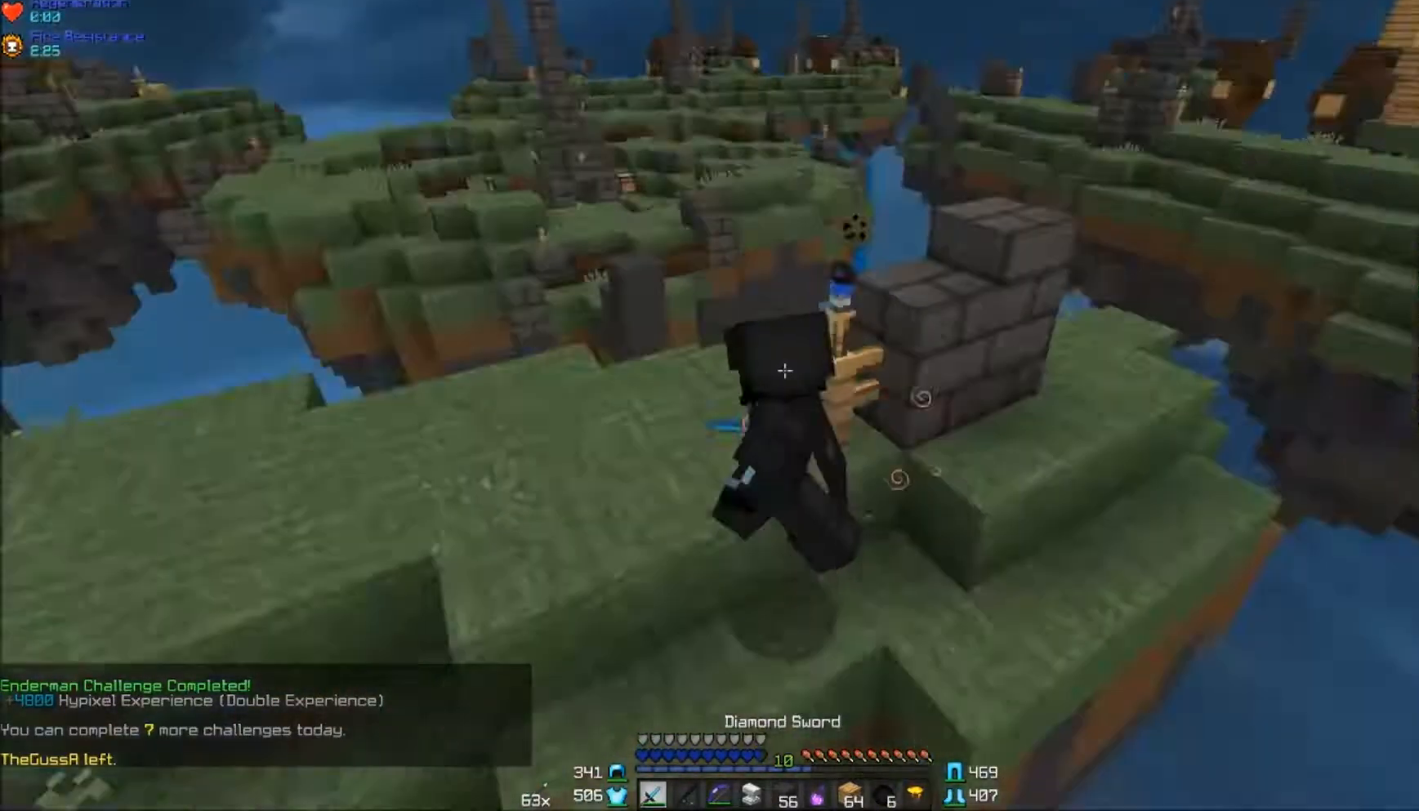
{"keys": [], "mouse": [], "events": [[33, "w", "up"], [217, "a", "up"], [217, "s", "down"], [400, "s", "up"]]}
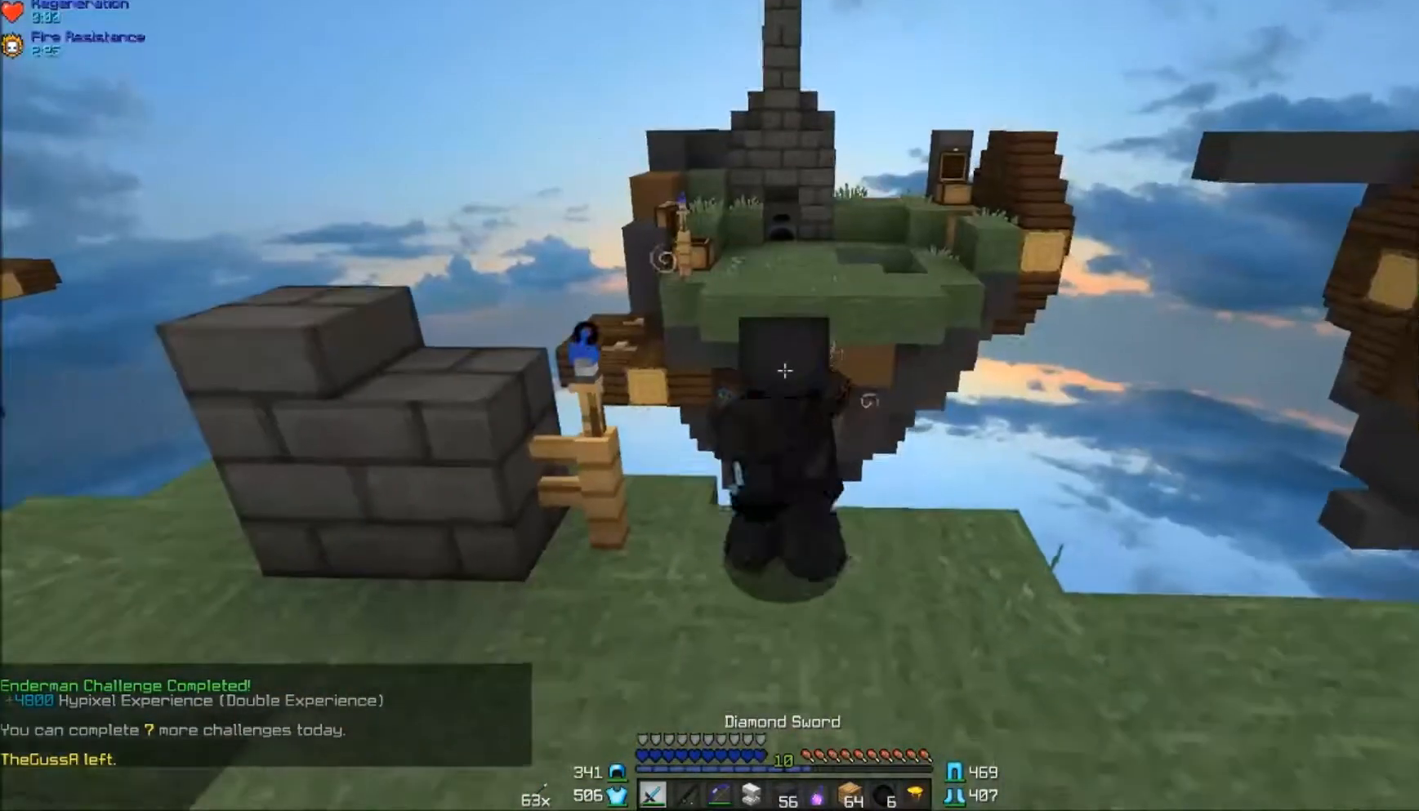
{"keys": [], "mouse": [], "events": []}
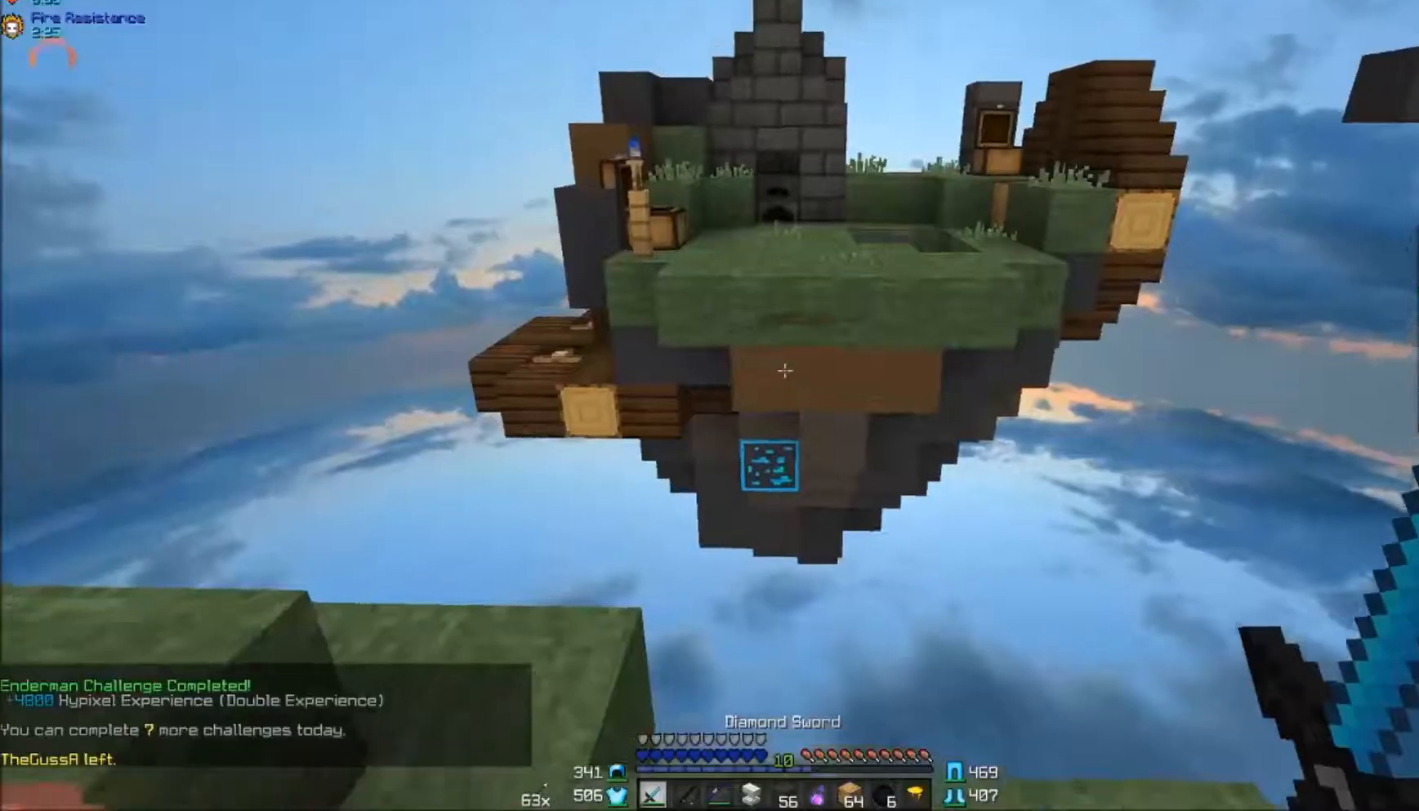
{"keys": [], "mouse": [], "events": []}
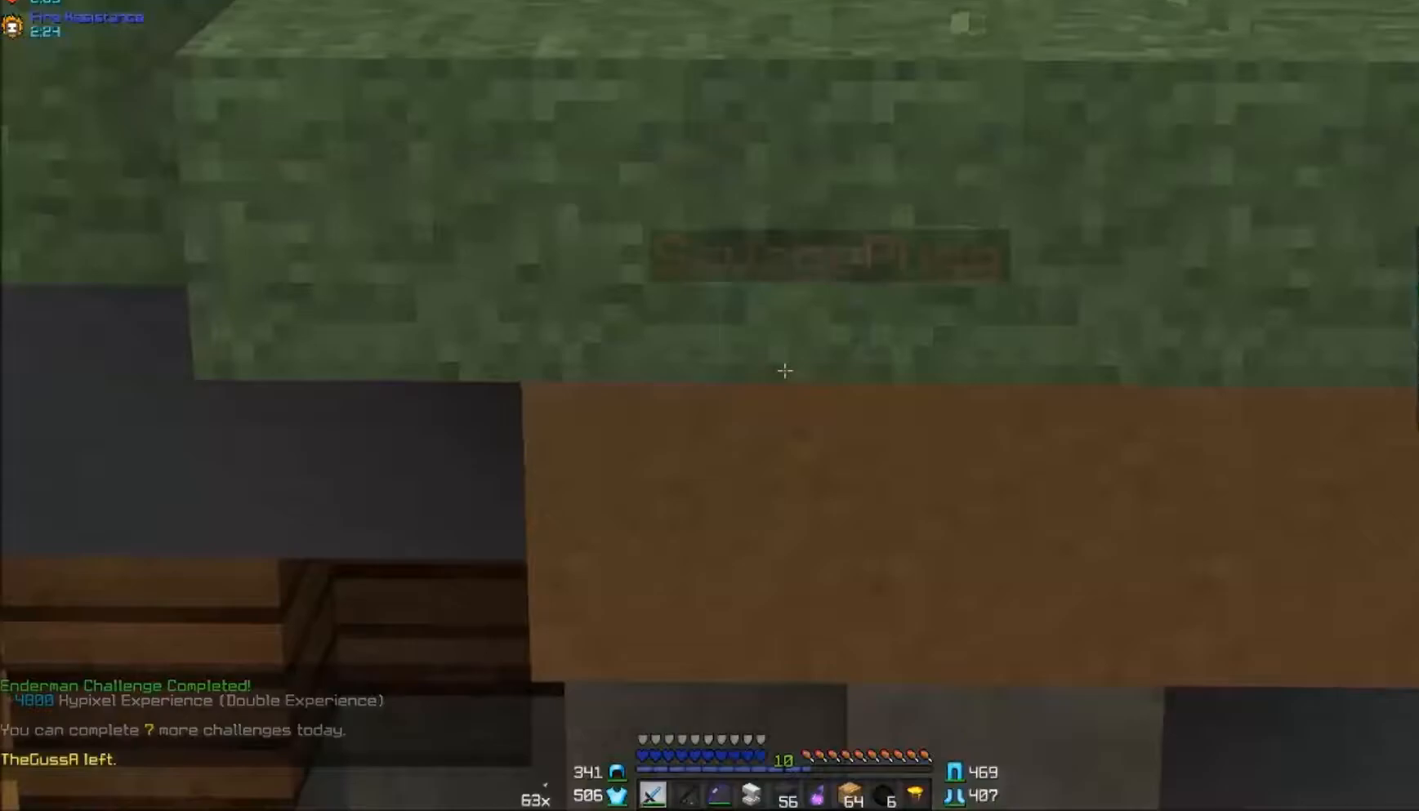
{"keys": [], "mouse": [], "events": []}
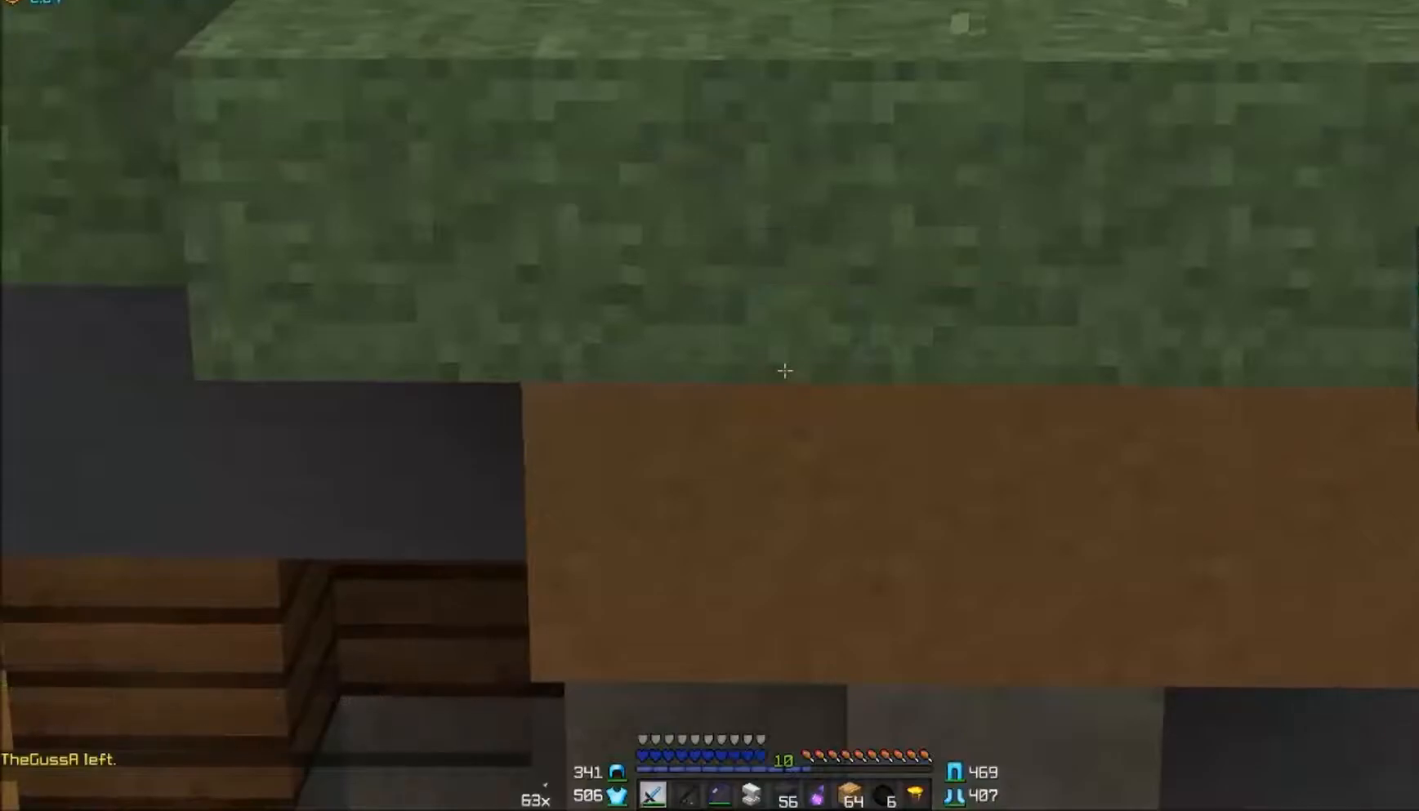
{"keys": [], "mouse": [], "events": []}
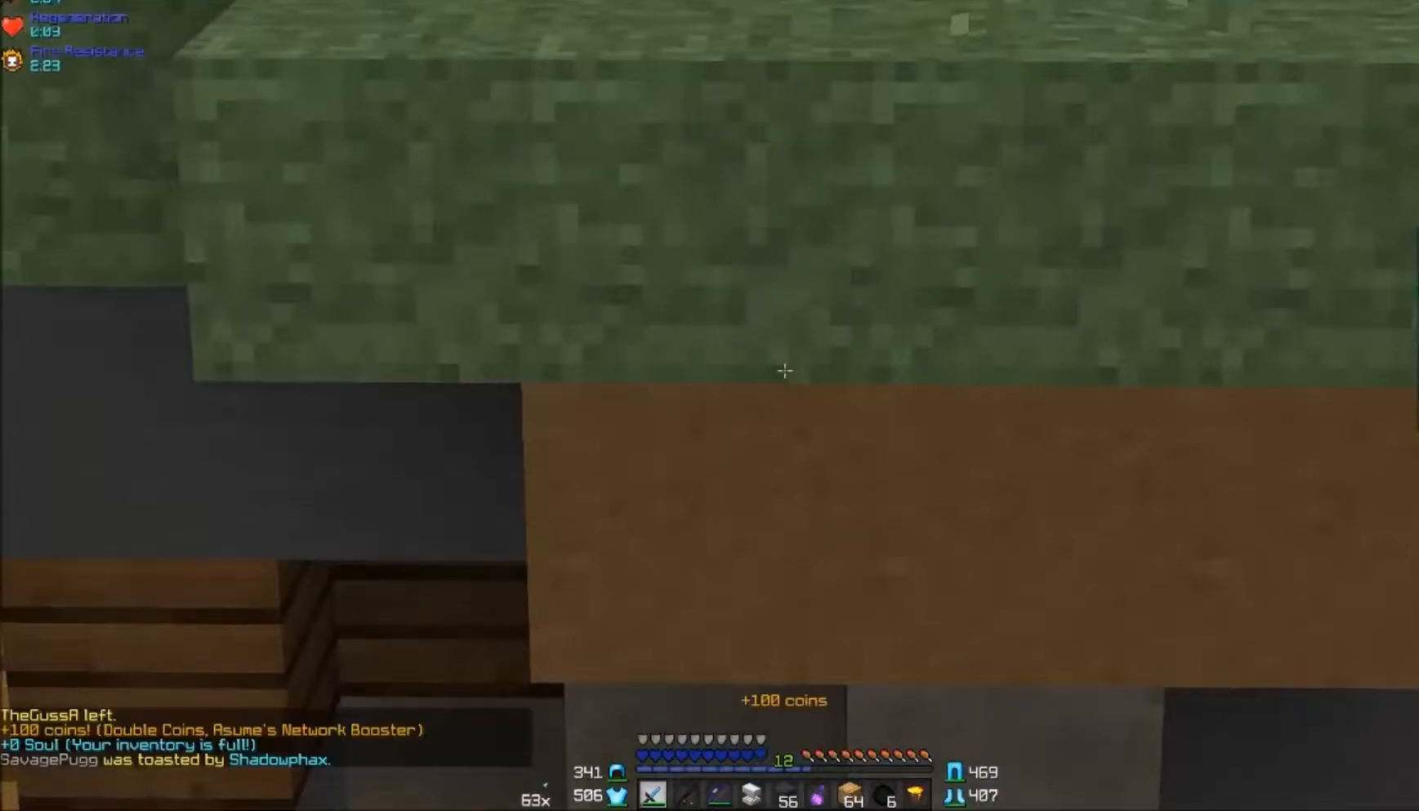
{"keys": ["w"], "mouse": [], "events": [[267, "a", "down"], [267, "w", "down"], [417, "a", "up"]]}
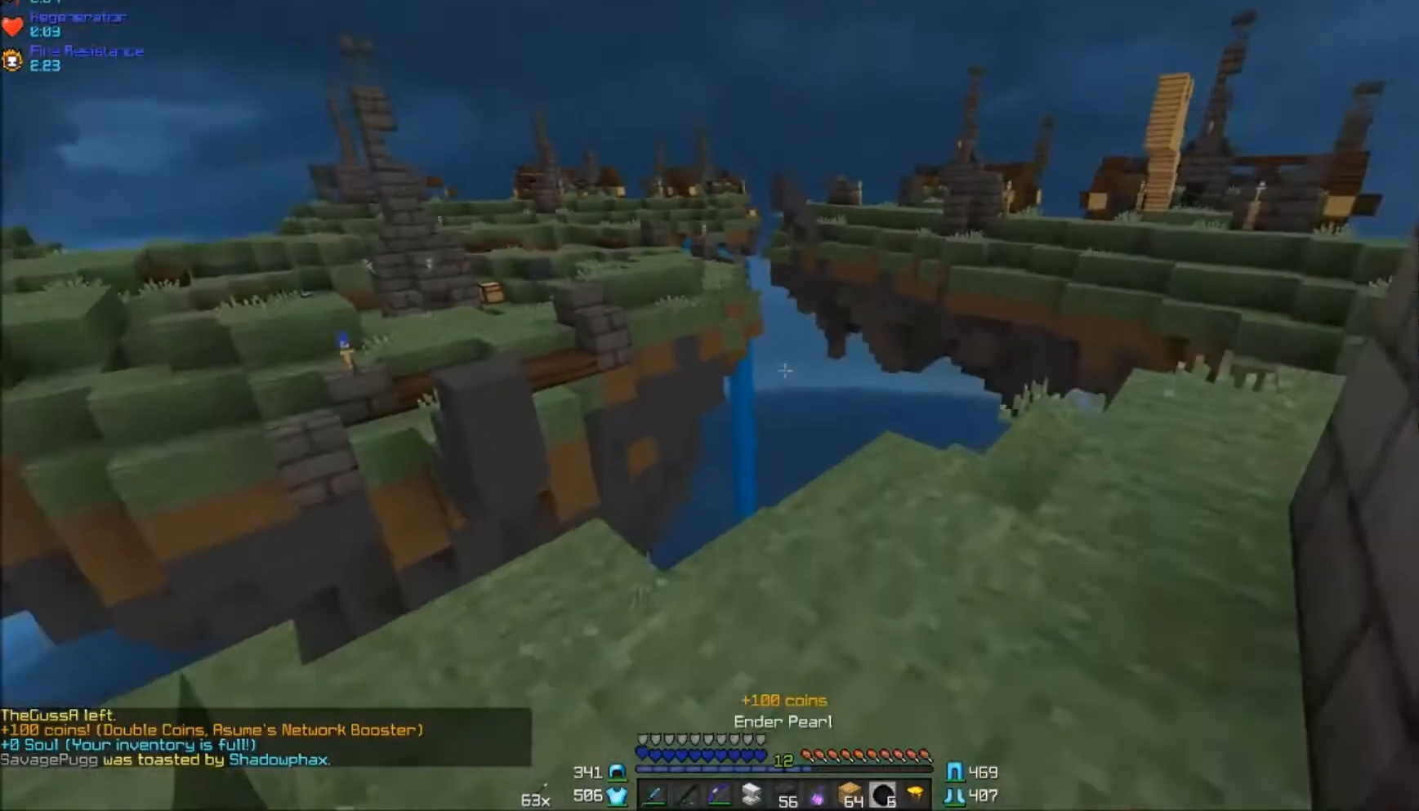
{"keys": ["w"], "mouse": [], "events": []}
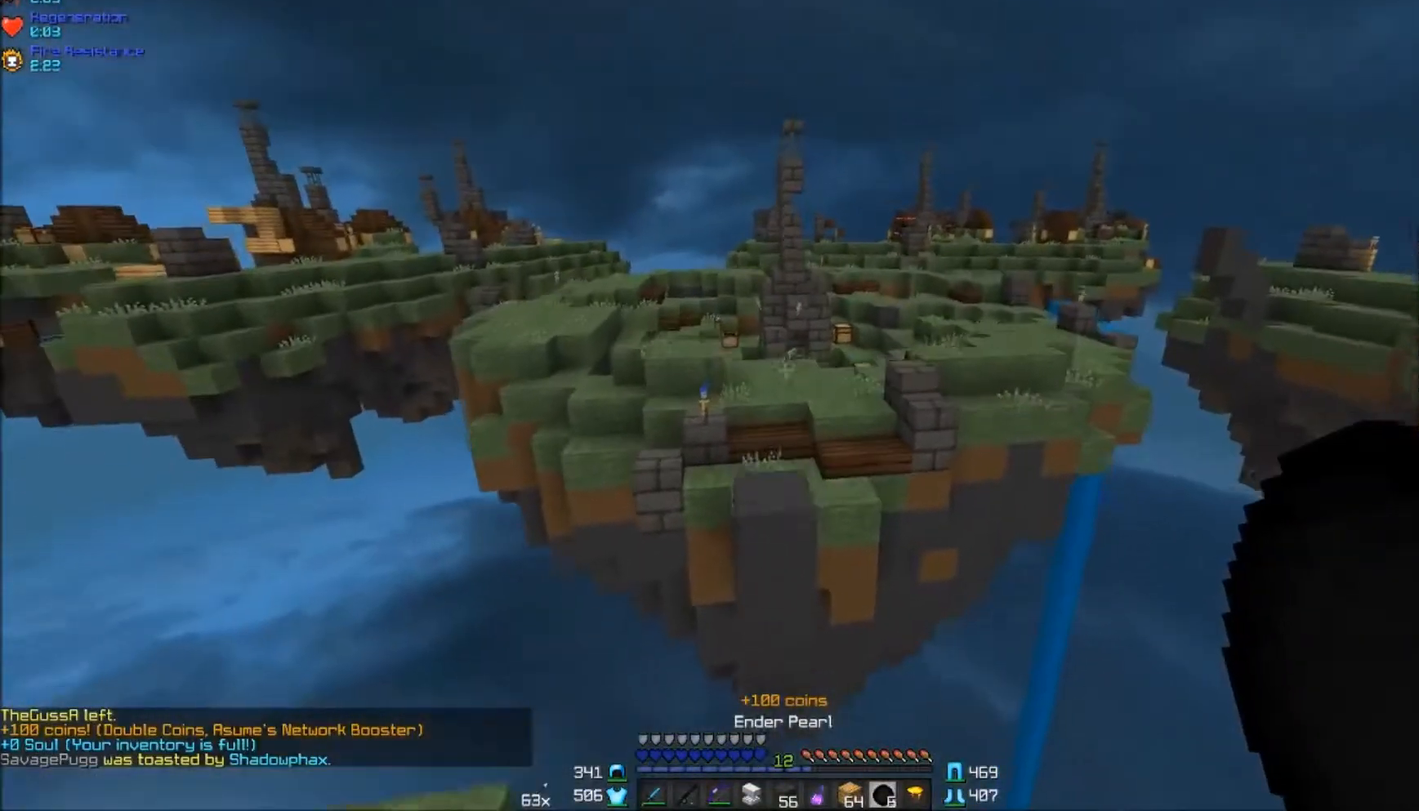
{"keys": ["w"], "mouse": [], "events": [[217, "mouse_right", "down"], [367, "mouse_right", "up"]]}
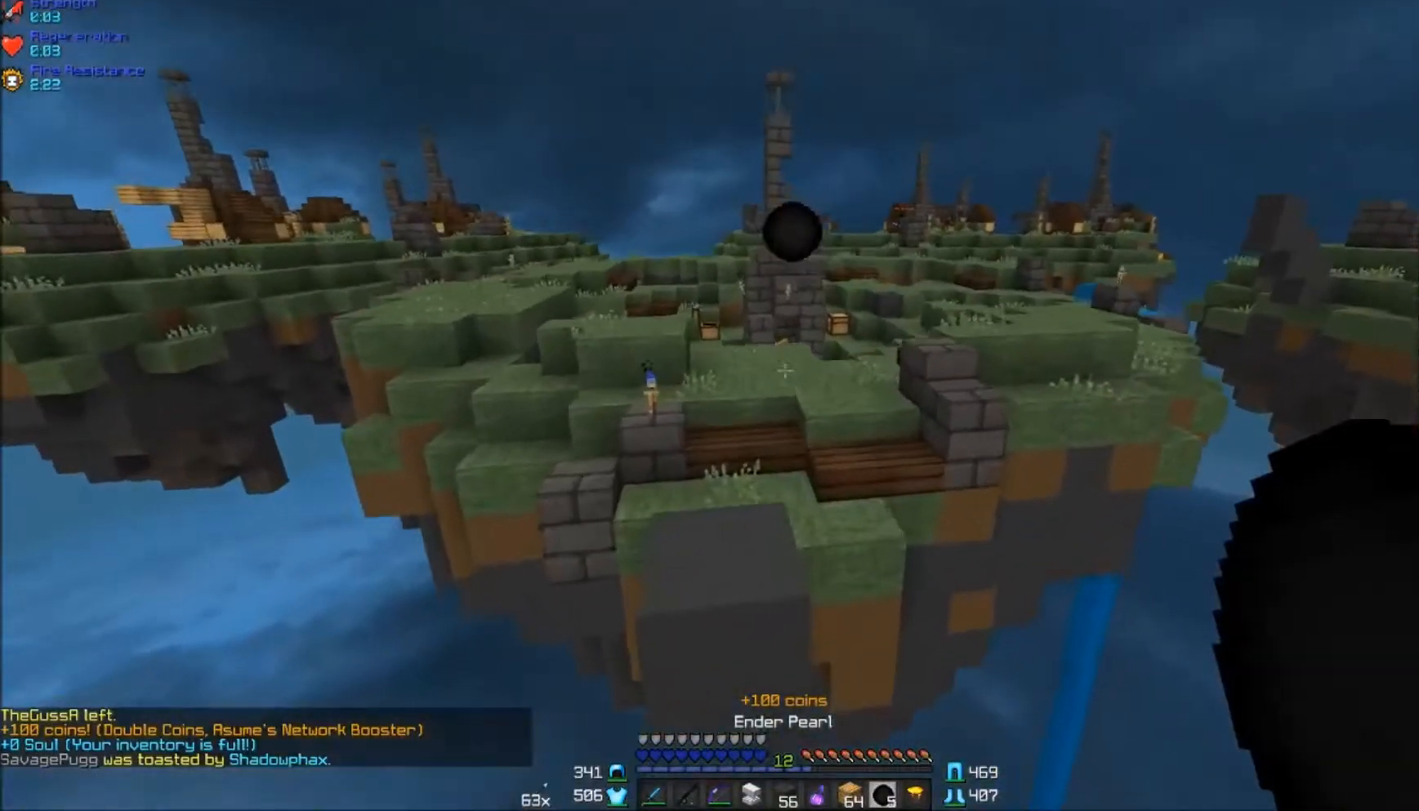
{"keys": ["w"], "mouse": [], "events": [[117, "d", "down"], [483, "d", "up"]]}
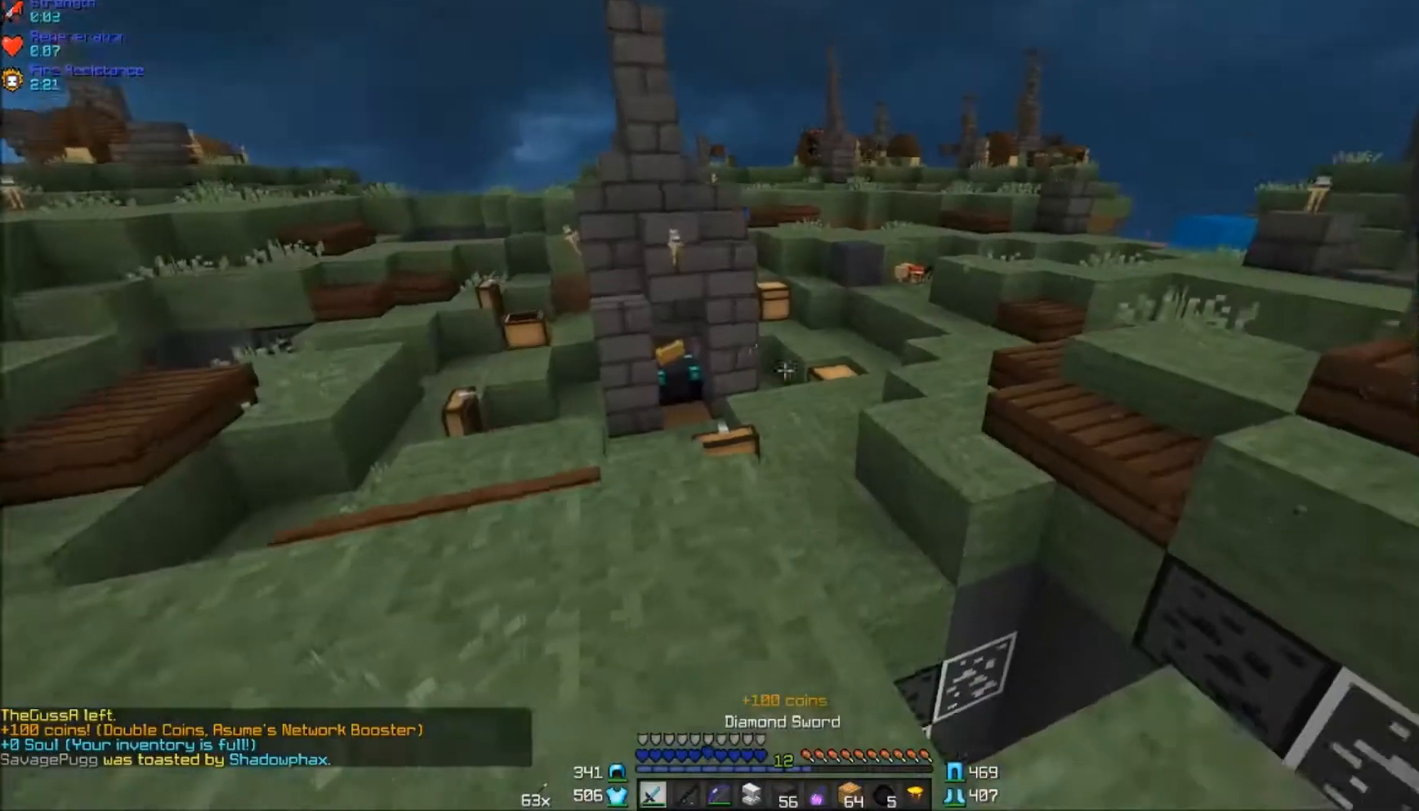
{"keys": ["w"], "mouse": [], "events": [[267, "a", "down"], [367, "a", "up"]]}
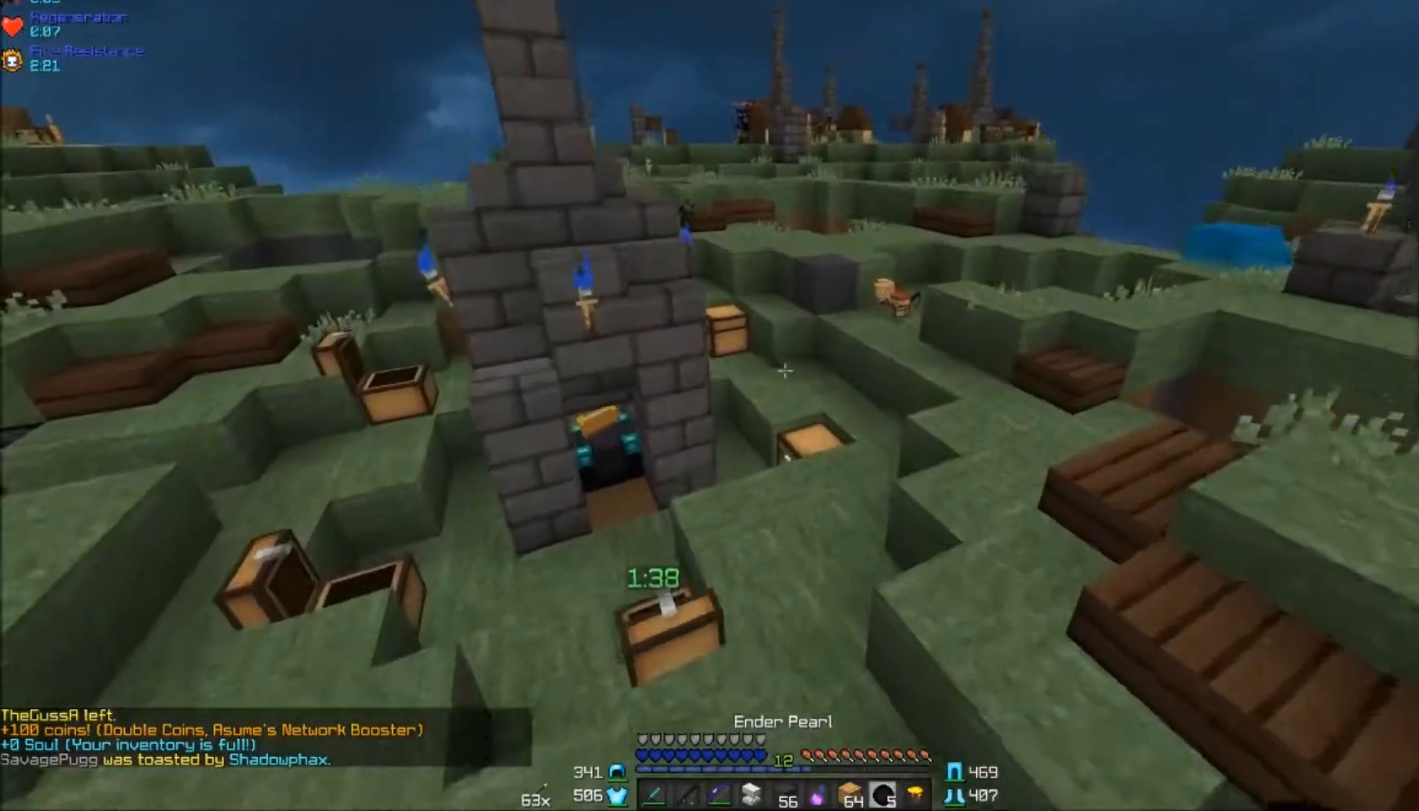
{"keys": ["d", "w"], "mouse": ["left"], "events": [[483, "d", "down"], [483, "mouse_left", "down"]]}
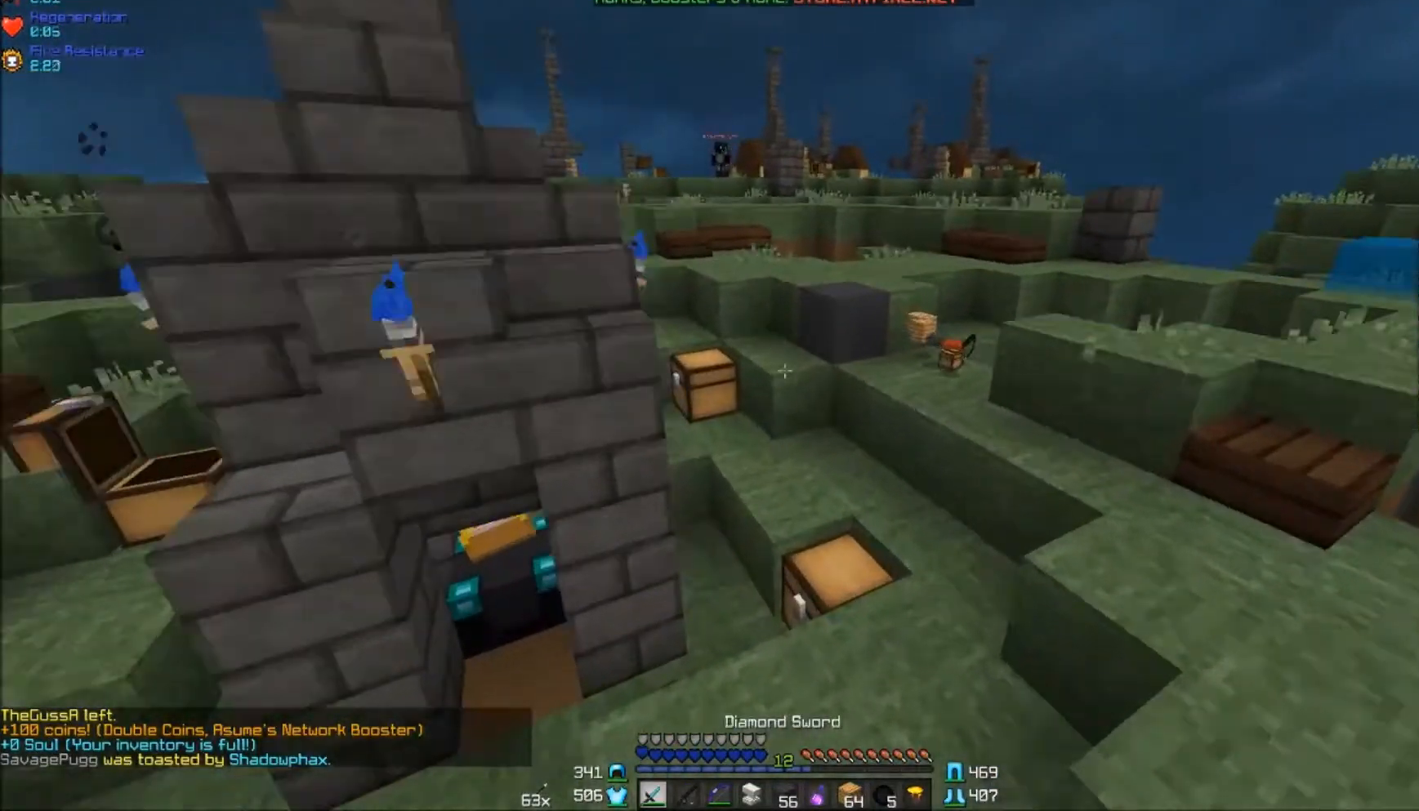
{"keys": ["w"], "mouse": [], "events": [[117, "d", "up"], [267, "mouse_left", "up"], [350, "mouse_left", "down"], [367, "mouse_left", "up"]]}
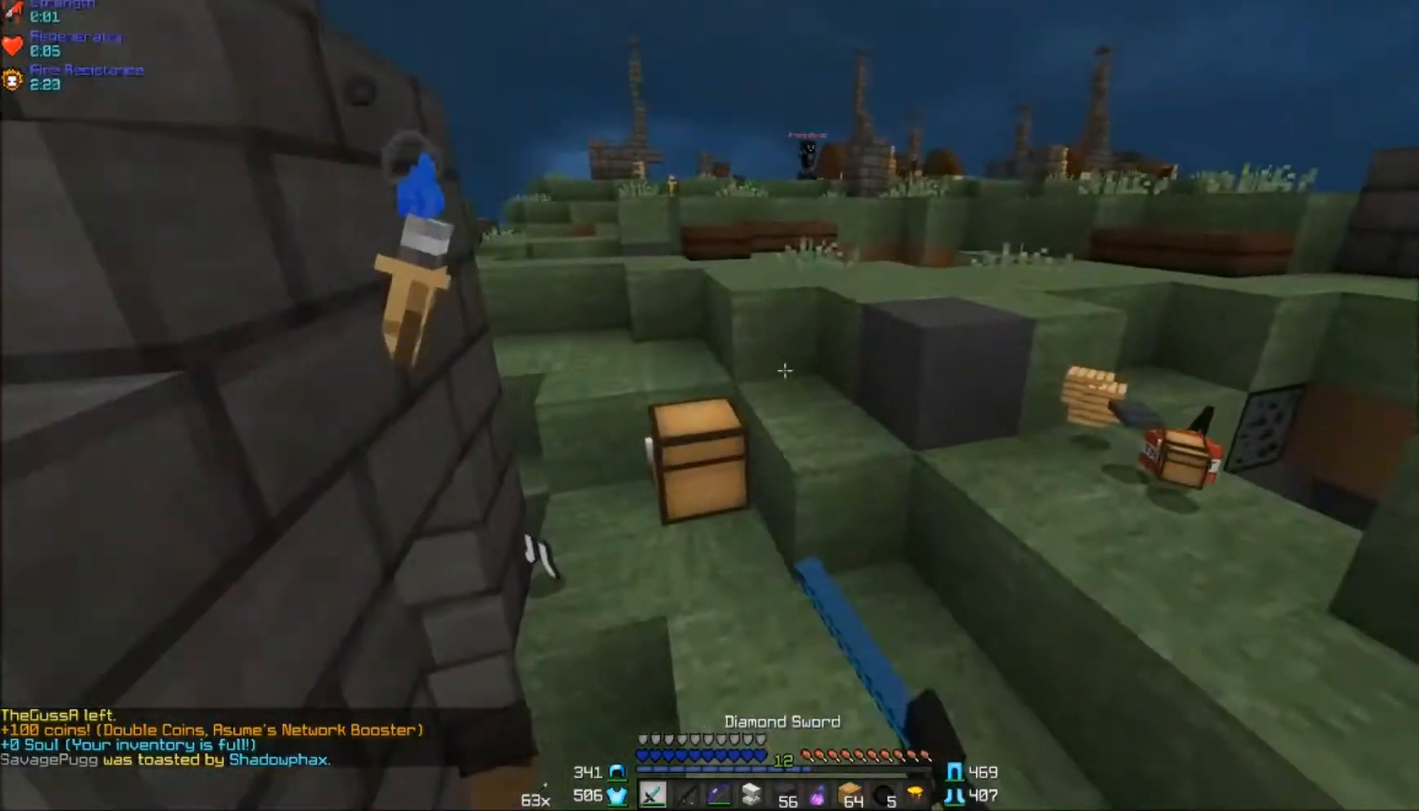
{"keys": ["d", "w"], "mouse": [], "events": [[200, "a", "down"], [367, "a", "up"], [400, "d", "down"]]}
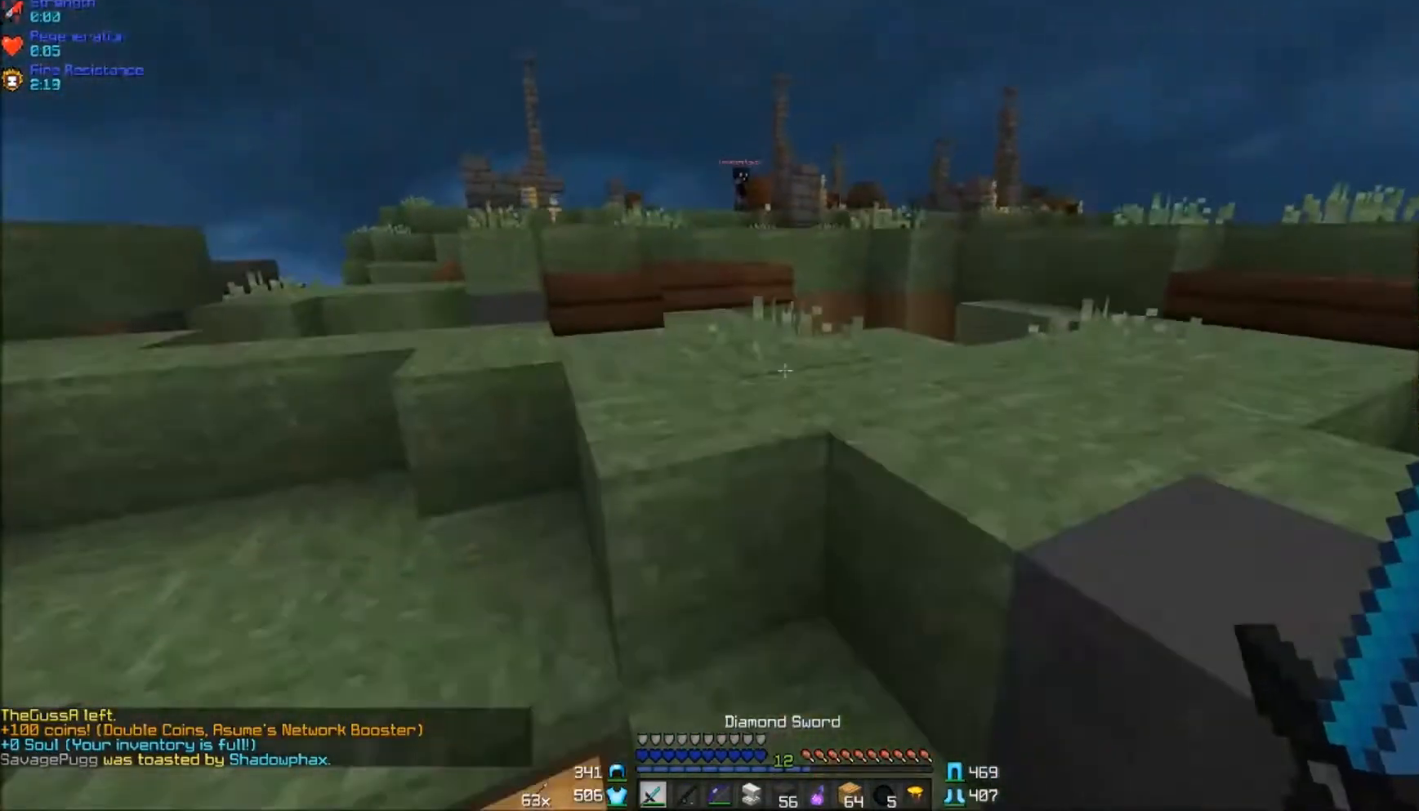
{"keys": ["w"], "mouse": [], "events": [[150, "d", "up"], [450, "a", "down"], [467, "a", "up"]]}
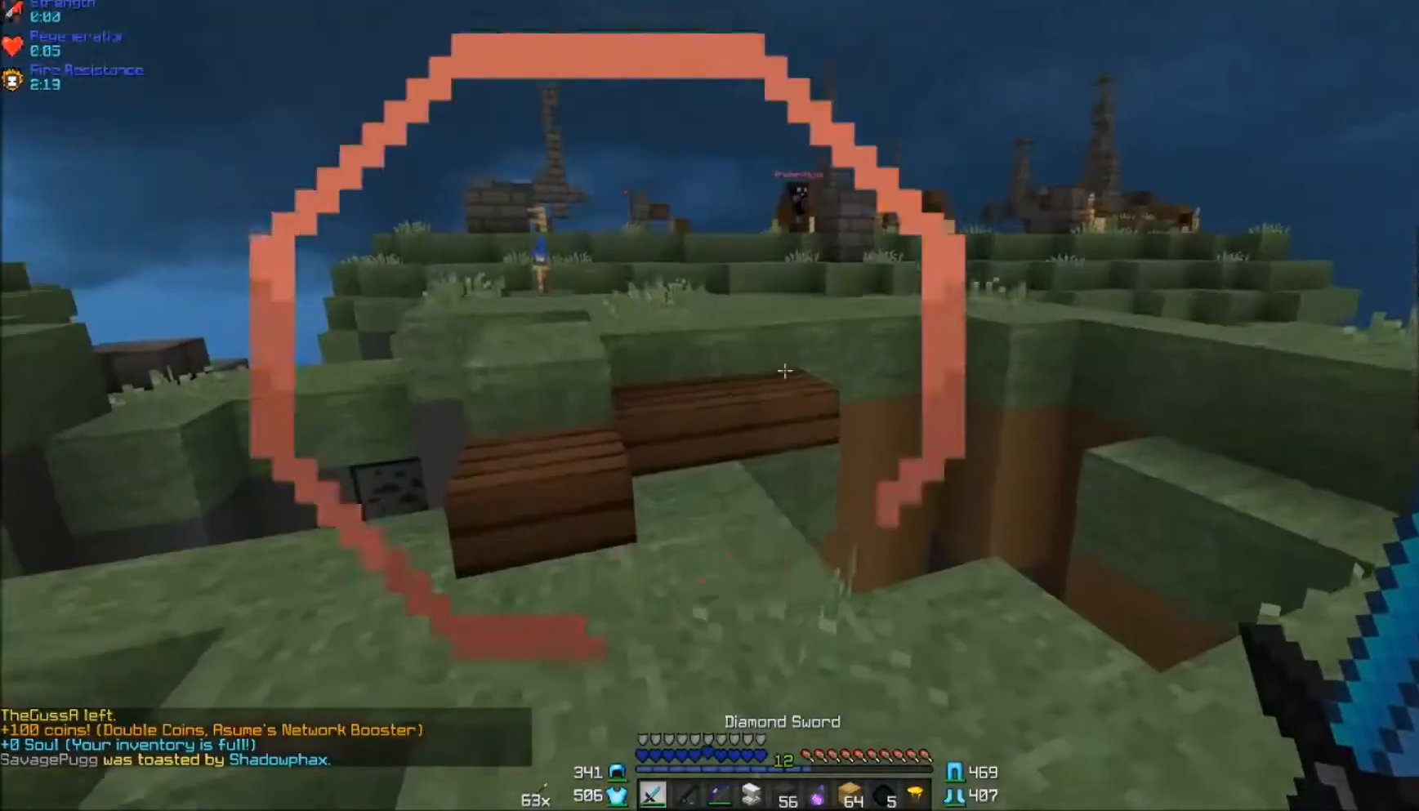
{"keys": ["w"], "mouse": [], "events": []}
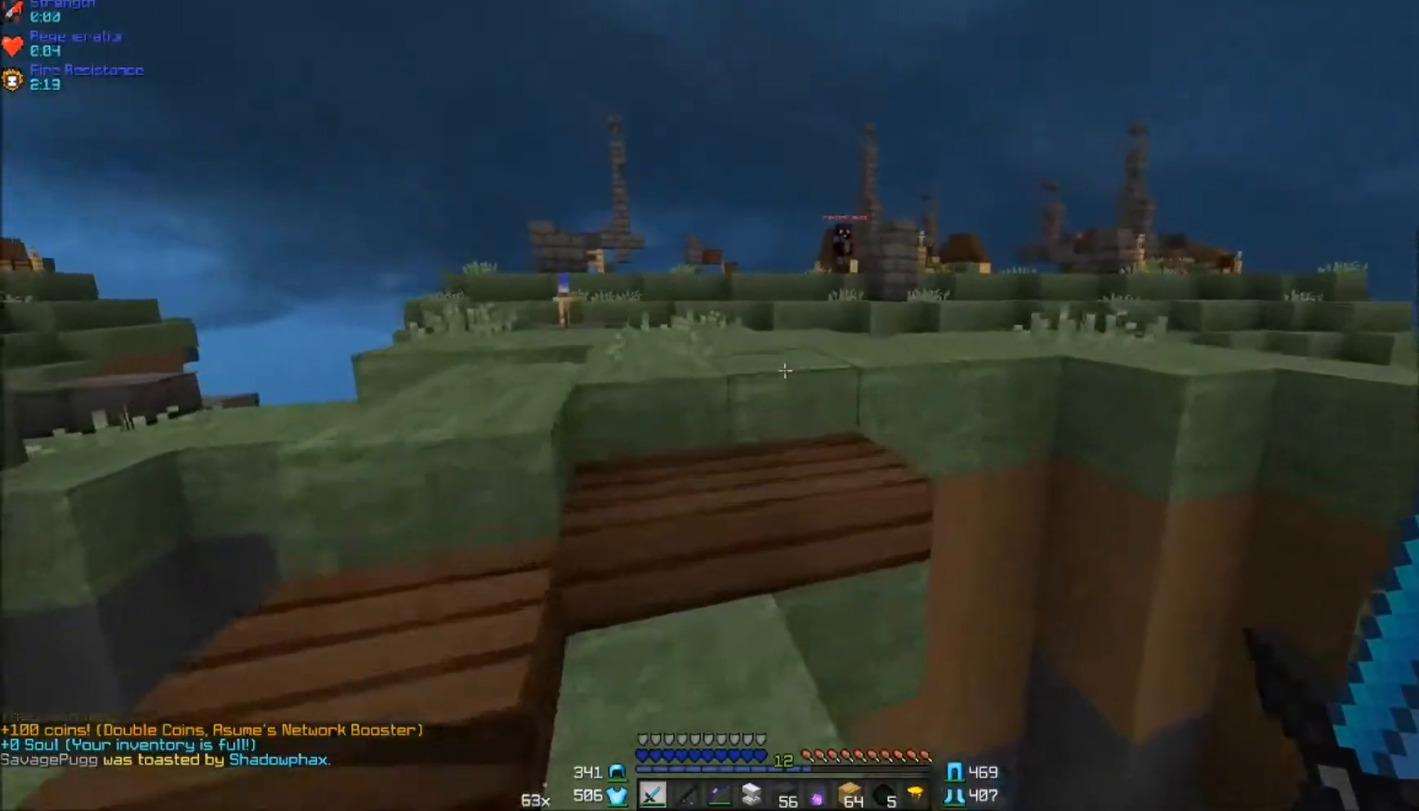
{"keys": ["a", "w"], "mouse": [], "events": [[317, "a", "down"]]}